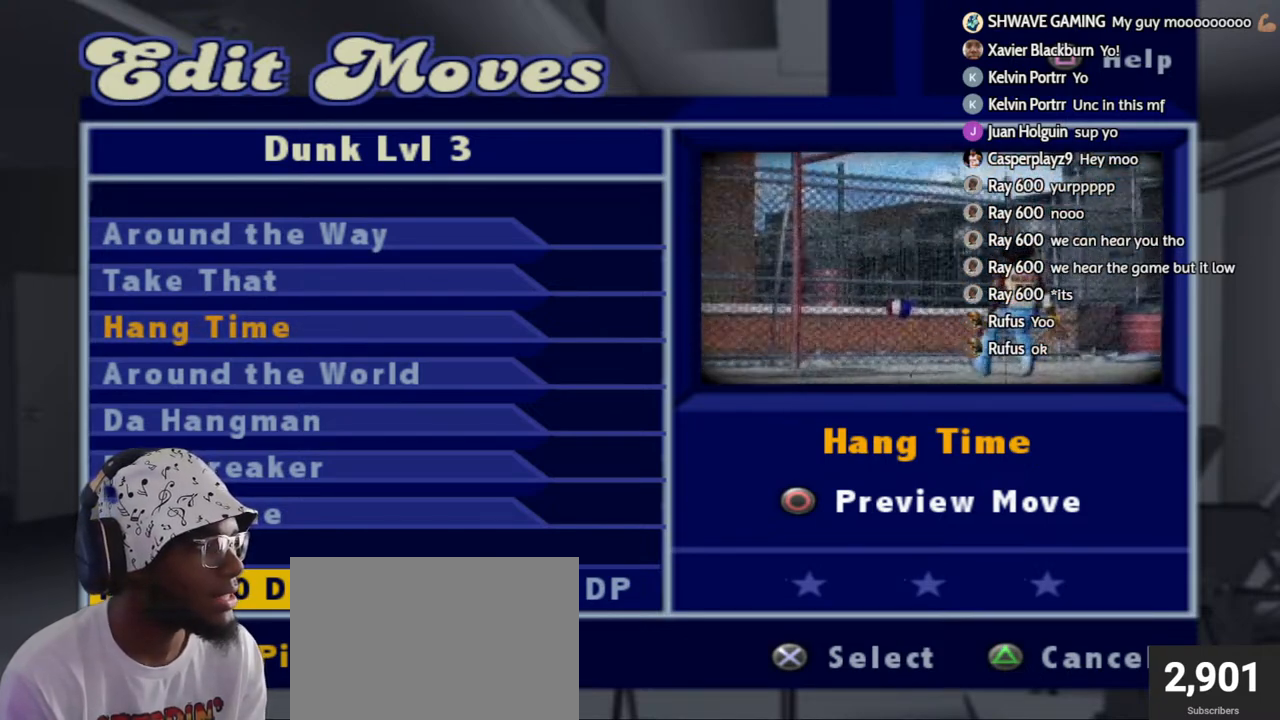
Gameplay with a controller (PlayStation layout); each line is a JSON object with the inputs held at the frame after it. "events" lists button and stick changes between this image and that frame as [ms after this image, input, new state], when the widget could be followed in between.
{"buttons": [], "left_stick": "center", "right_stick": "center", "events": [[267, "L1", "down"], [400, "L1", "up"]]}
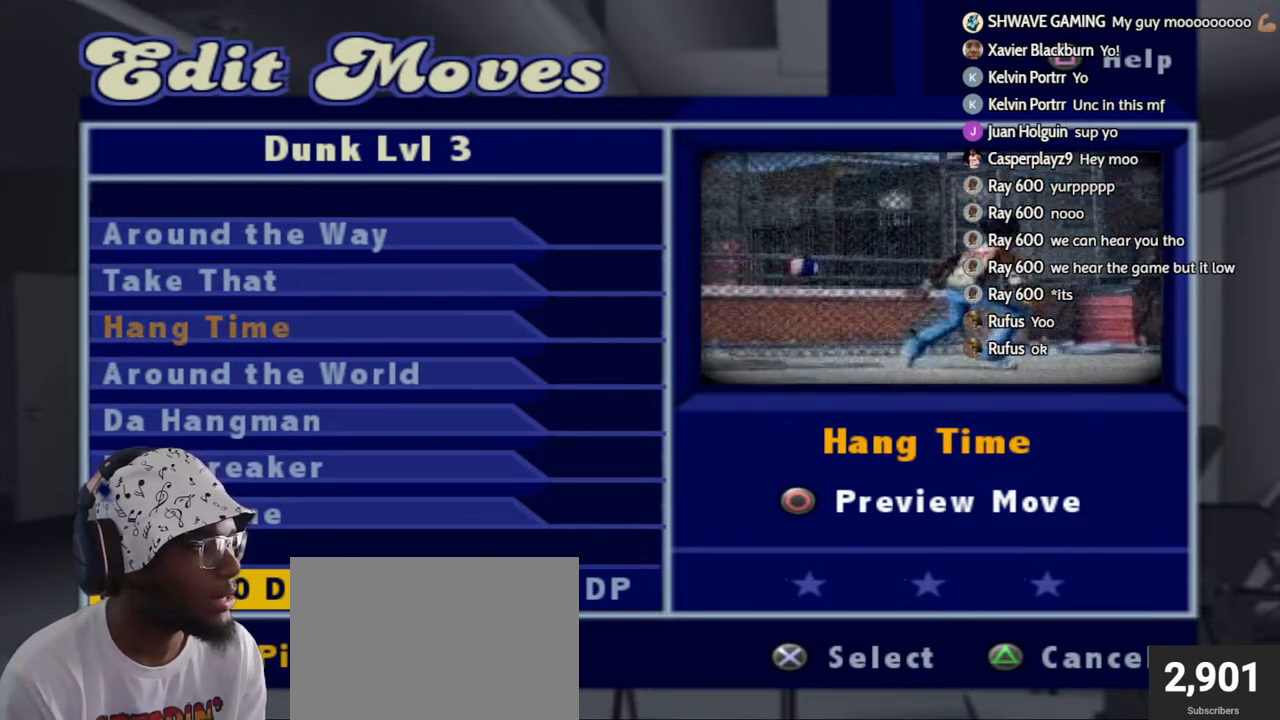
{"buttons": [], "left_stick": "center", "right_stick": "center", "events": [[217, "TRIANGLE", "down"], [350, "TRIANGLE", "up"]]}
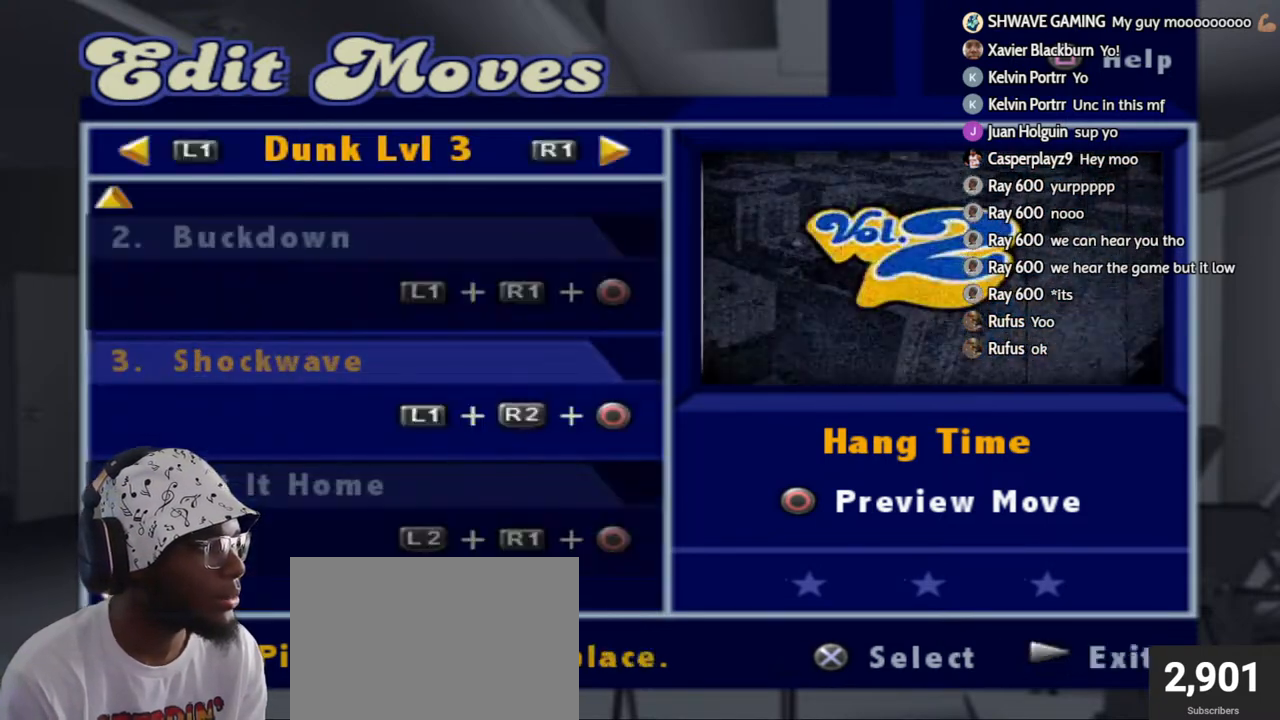
{"buttons": ["CROSS"], "left_stick": "center", "right_stick": "center", "events": [[233, "DPAD_DOWN", "down"], [367, "DPAD_DOWN", "up"], [433, "CROSS", "down"]]}
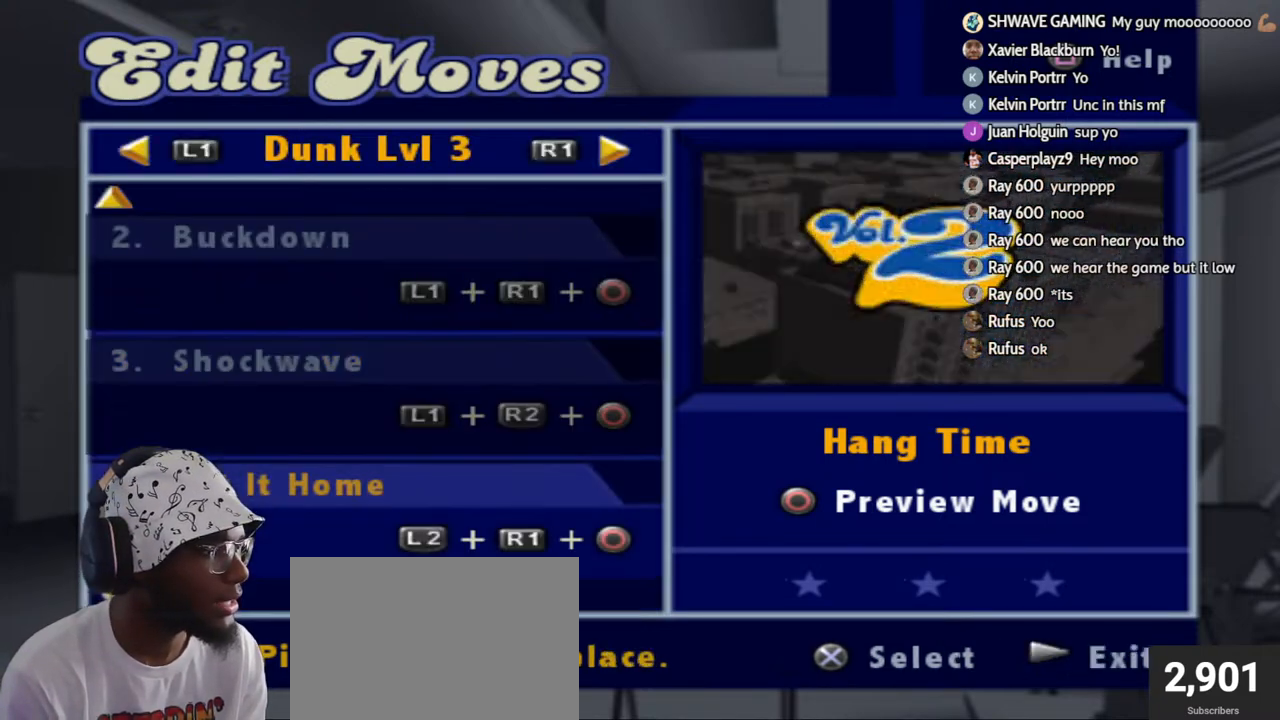
{"buttons": [], "left_stick": "center", "right_stick": "center", "events": [[50, "CROSS", "up"], [367, "DPAD_DOWN", "down"], [467, "DPAD_DOWN", "up"]]}
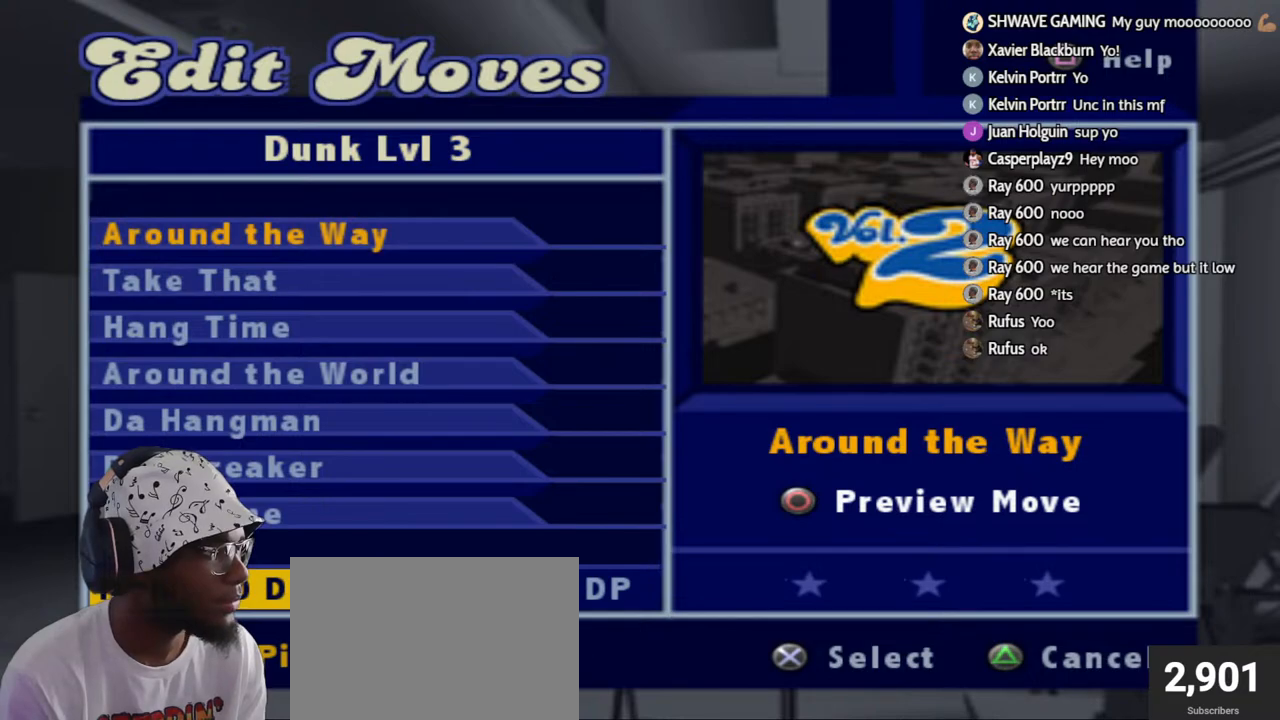
{"buttons": [], "left_stick": "center", "right_stick": "center", "events": [[50, "DPAD_DOWN", "down"], [150, "DPAD_DOWN", "up"], [233, "DPAD_DOWN", "down"], [317, "DPAD_DOWN", "up"]]}
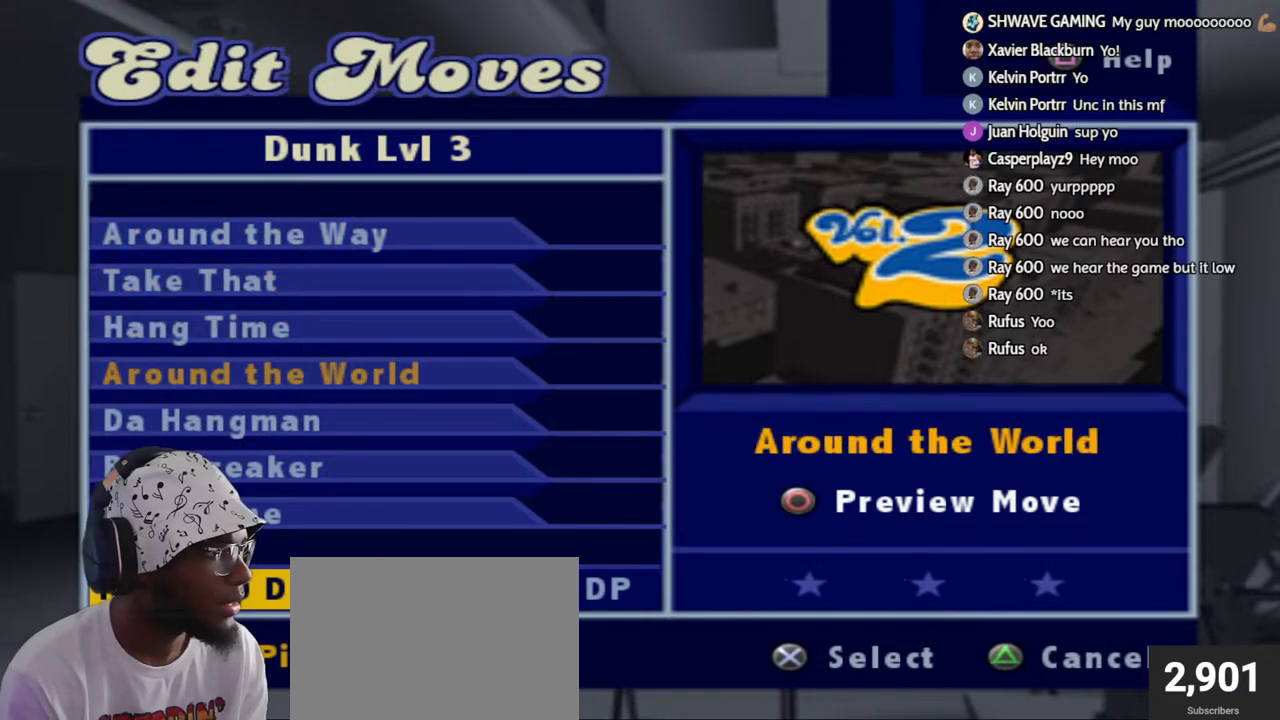
{"buttons": [], "left_stick": "center", "right_stick": "center", "events": [[150, "CIRCLE", "down"], [283, "CIRCLE", "up"]]}
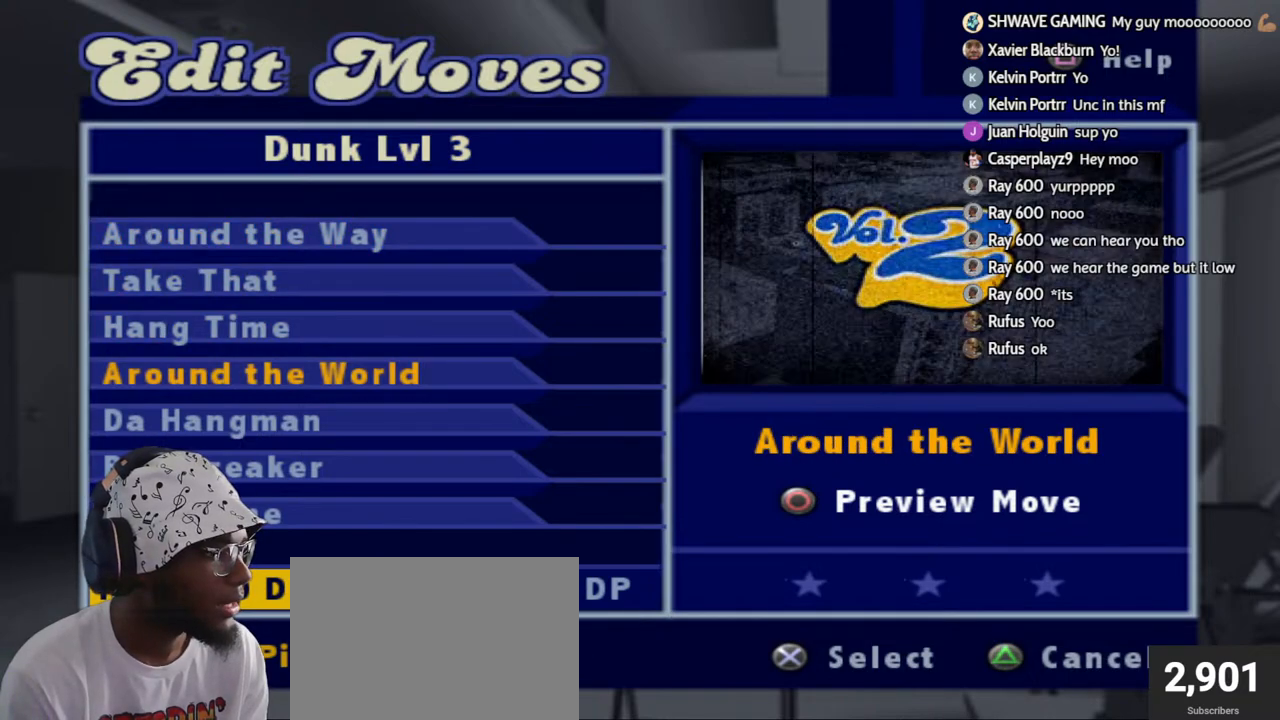
{"buttons": [], "left_stick": "center", "right_stick": "center", "events": []}
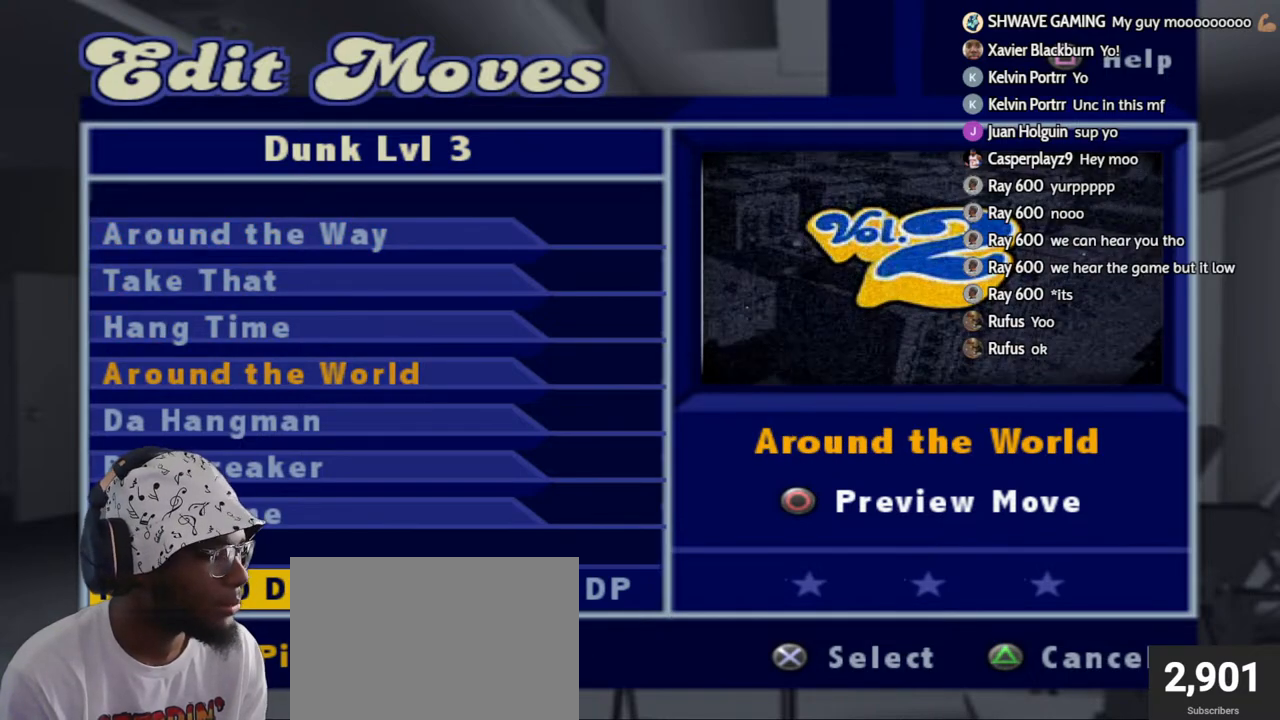
{"buttons": [], "left_stick": "center", "right_stick": "center", "events": []}
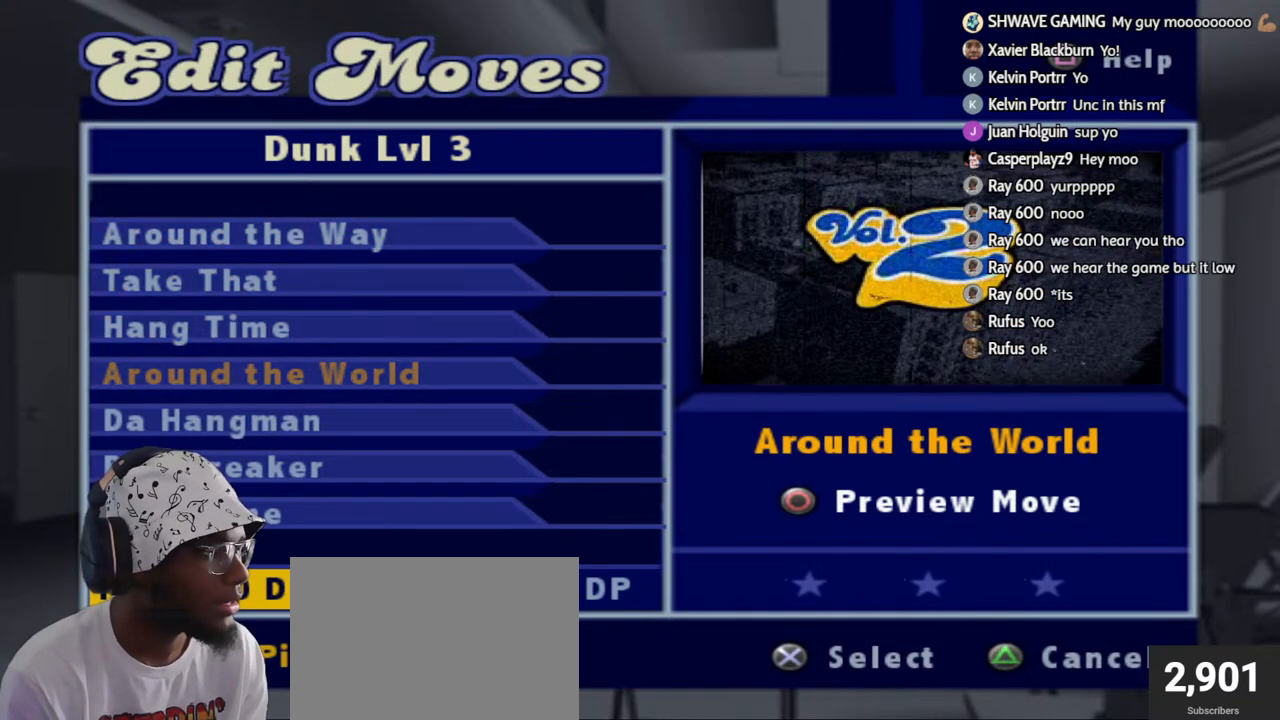
{"buttons": [], "left_stick": "center", "right_stick": "center", "events": []}
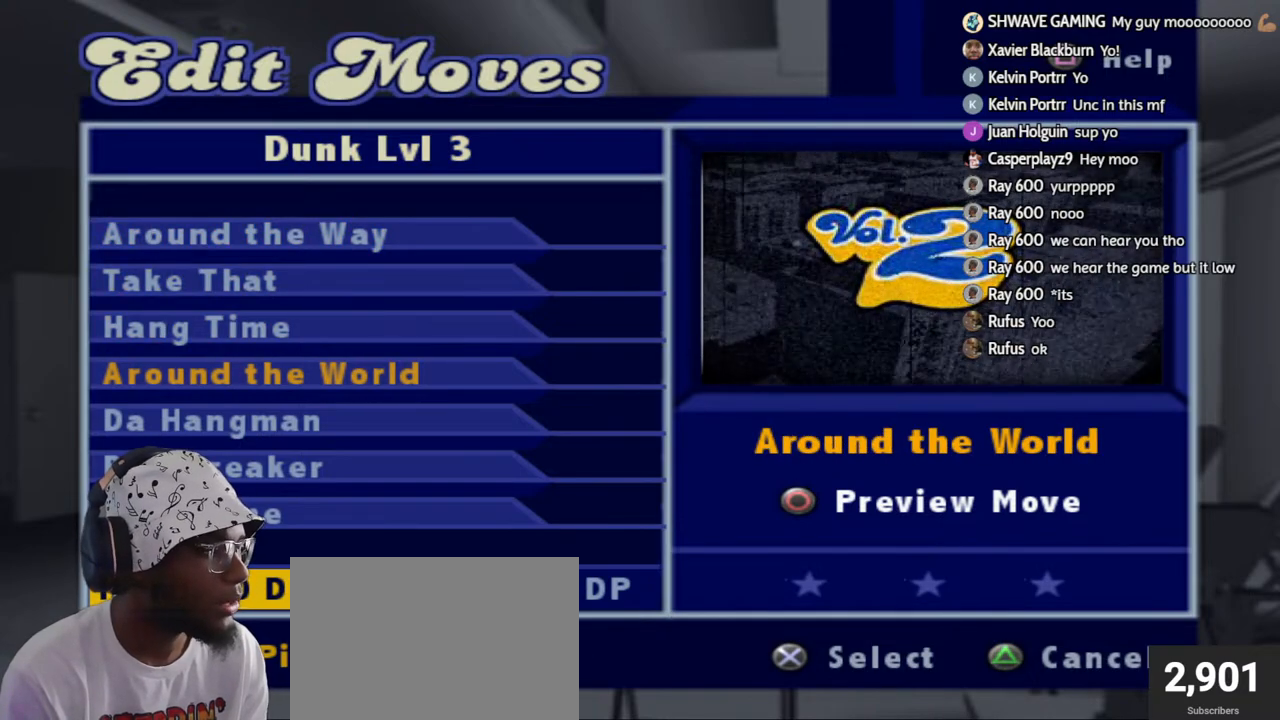
{"buttons": ["L2", "R1"], "left_stick": "center", "right_stick": "center", "events": [[383, "L2", "down"], [400, "R1", "down"]]}
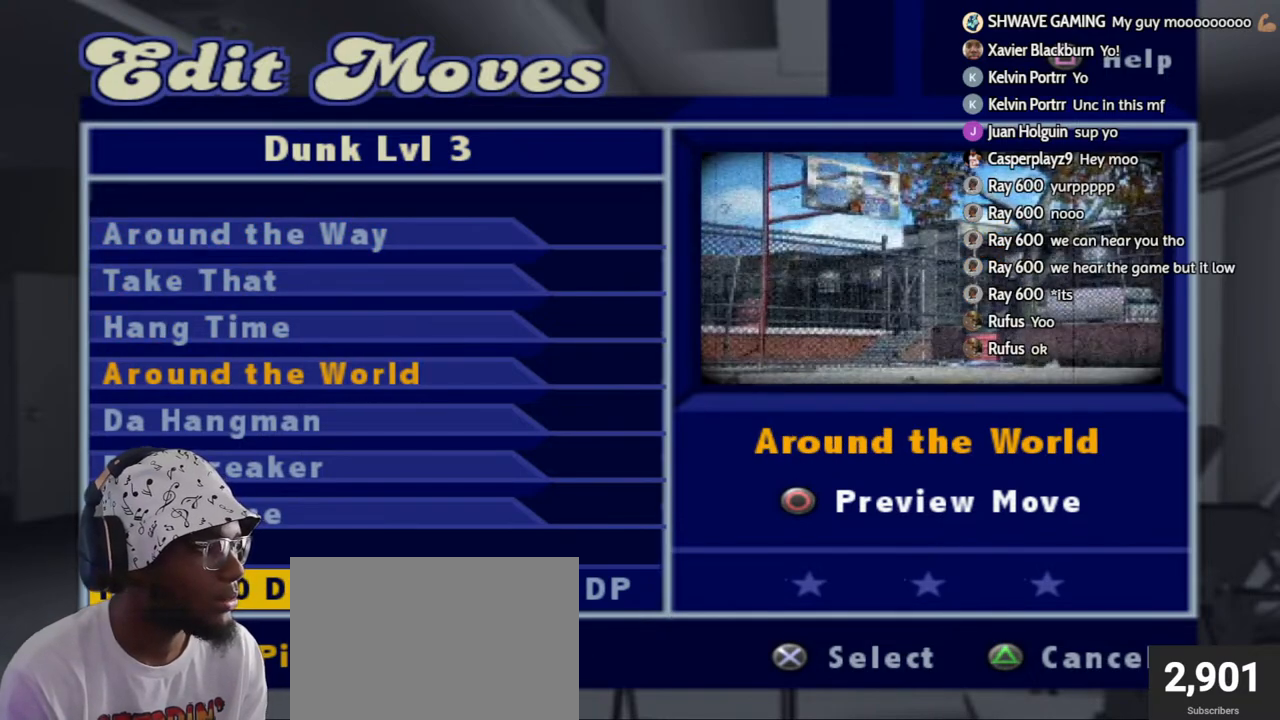
{"buttons": ["L2", "R1"], "left_stick": "center", "right_stick": "center", "events": [[50, "L2", "up"], [50, "R1", "up"], [150, "L2", "down"], [150, "R1", "down"], [300, "L2", "up"], [317, "R1", "up"], [383, "L2", "down"], [417, "R1", "down"]]}
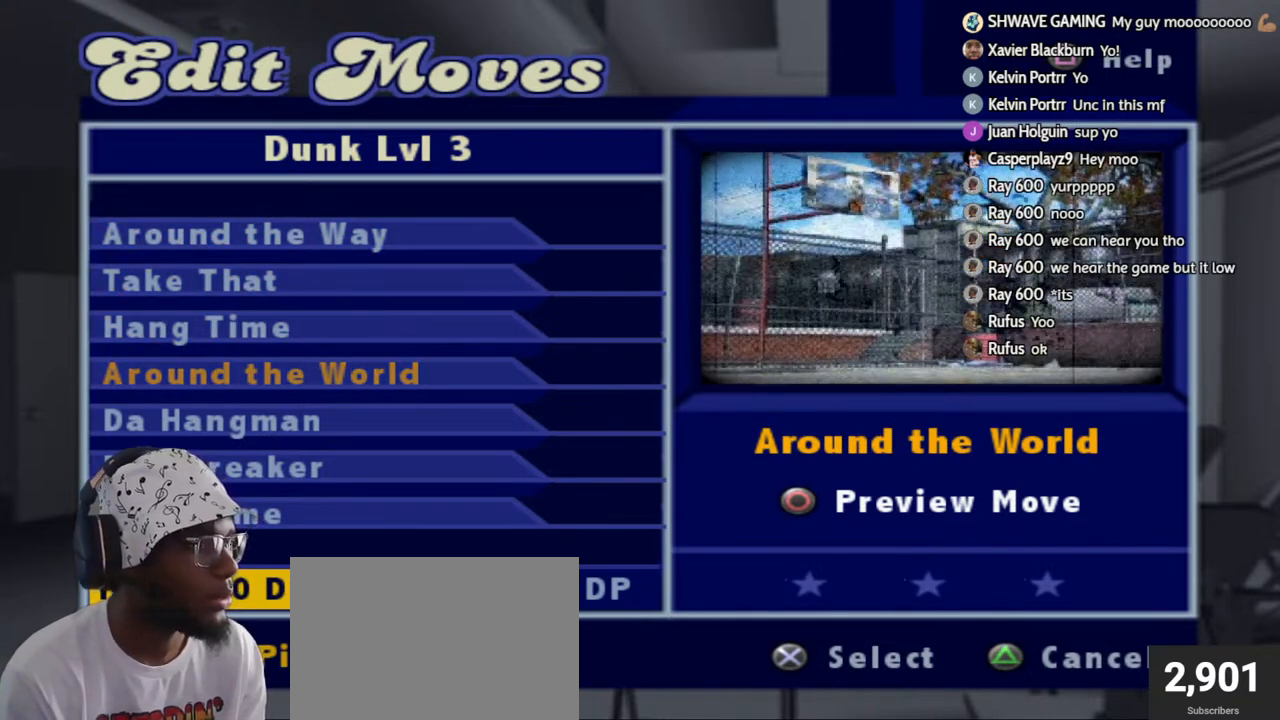
{"buttons": ["L2", "R1"], "left_stick": "center", "right_stick": "center", "events": [[33, "R1", "up"], [50, "L2", "up"], [150, "L2", "down"], [167, "R1", "down"], [300, "L2", "up"], [317, "R1", "up"], [400, "L2", "down"], [417, "R1", "down"]]}
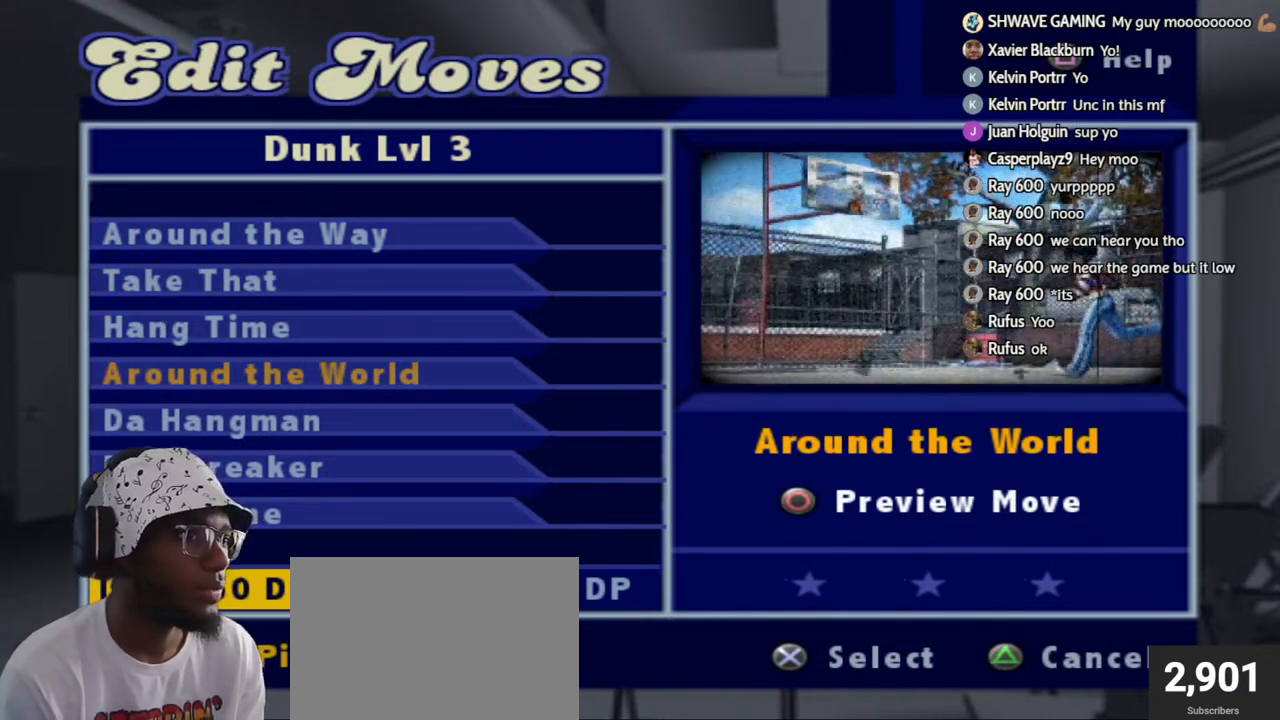
{"buttons": ["L2", "R1"], "left_stick": "center", "right_stick": "center", "events": [[50, "R1", "up"], [67, "L2", "up"], [133, "L2", "down"], [150, "R1", "down"], [283, "L2", "up"], [283, "R1", "up"], [383, "L2", "down"], [383, "R1", "down"]]}
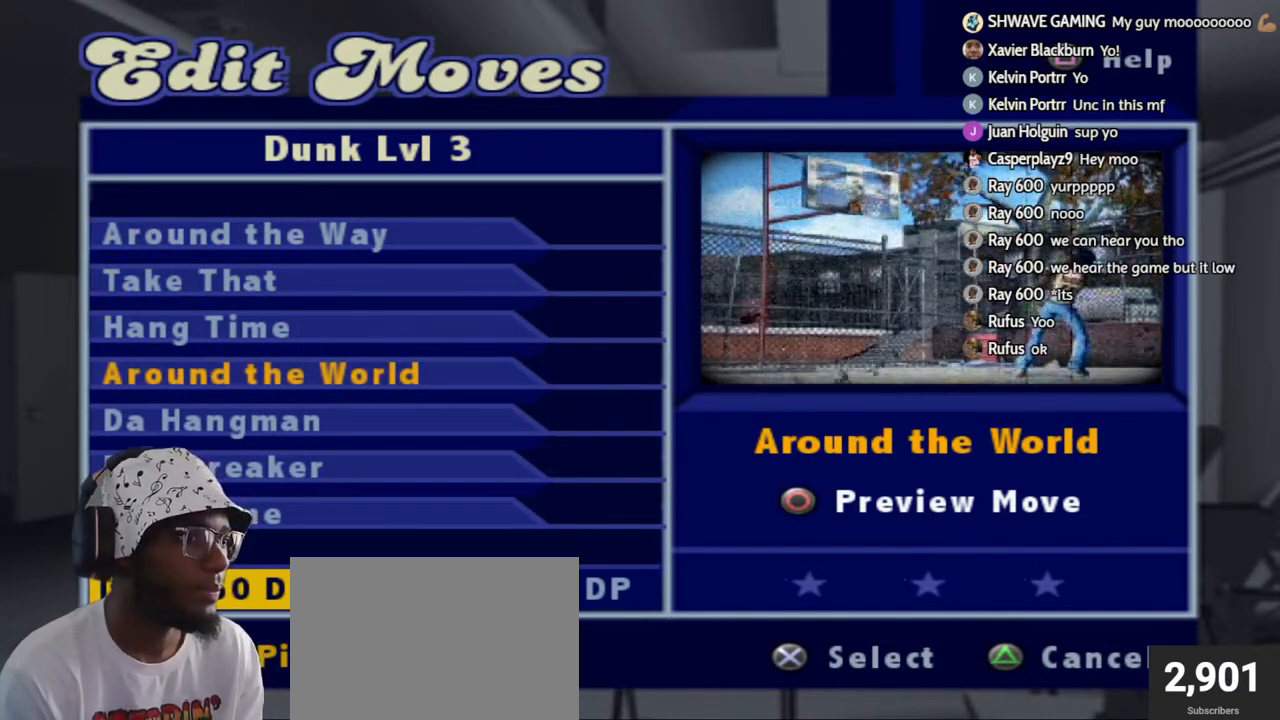
{"buttons": ["L2", "R1"], "left_stick": "center", "right_stick": "center", "events": [[33, "L2", "up"], [33, "R1", "up"], [83, "R1", "down"], [100, "L2", "down"], [217, "L2", "up"], [217, "R1", "up"], [300, "L2", "down"], [300, "R1", "down"], [400, "L2", "up"], [400, "R1", "up"], [500, "L2", "down"], [500, "R1", "down"]]}
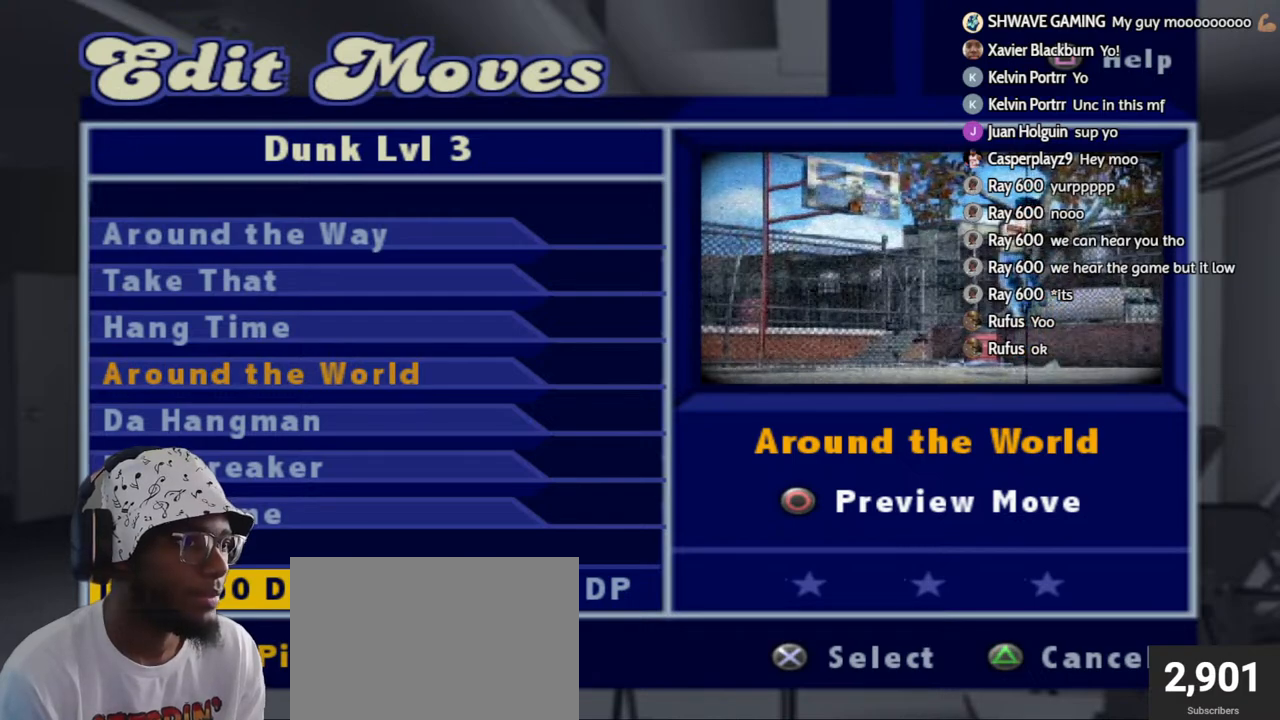
{"buttons": ["L2", "R1"], "left_stick": "center", "right_stick": "center", "events": [[117, "L2", "up"], [133, "R1", "up"], [200, "L2", "down"], [217, "R1", "down"], [317, "L2", "up"], [317, "R1", "up"], [417, "R1", "down"], [433, "L2", "down"]]}
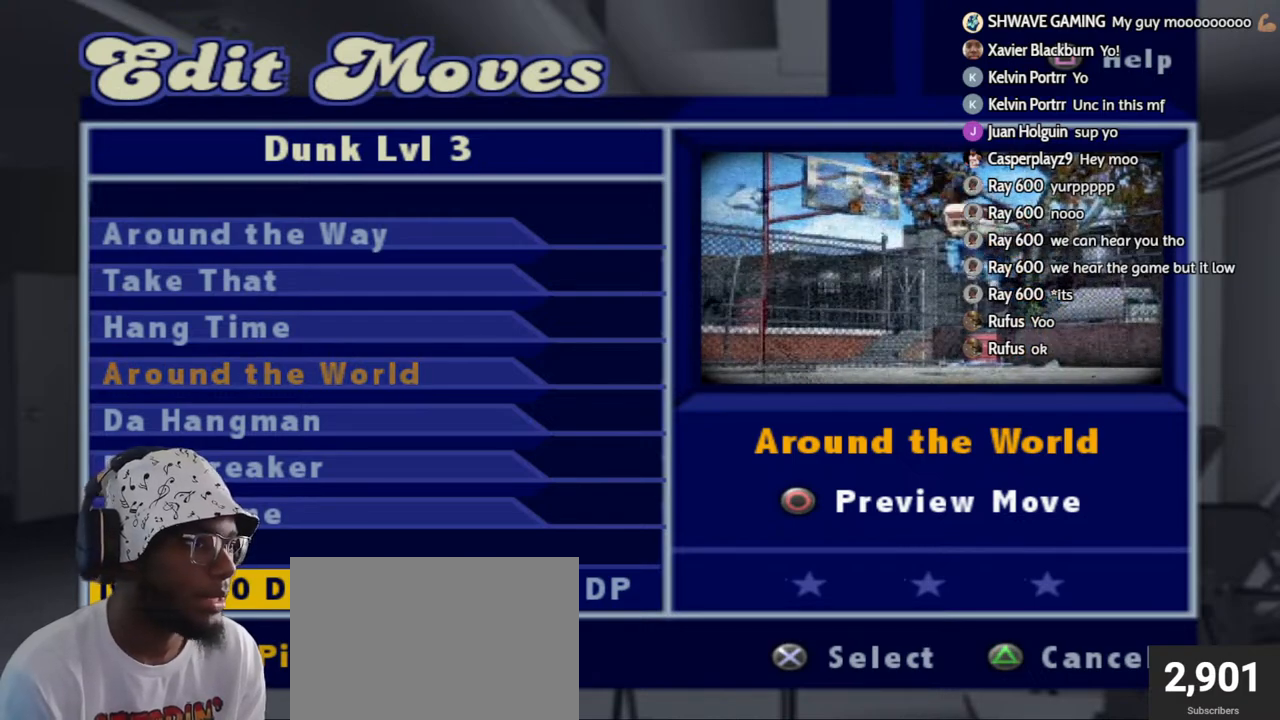
{"buttons": [], "left_stick": "center", "right_stick": "center", "events": [[17, "L2", "up"], [33, "R1", "up"], [133, "L2", "down"], [167, "R1", "down"], [267, "L2", "up"], [283, "R1", "up"], [367, "L2", "down"], [367, "R1", "down"], [483, "L2", "up"], [483, "R1", "up"]]}
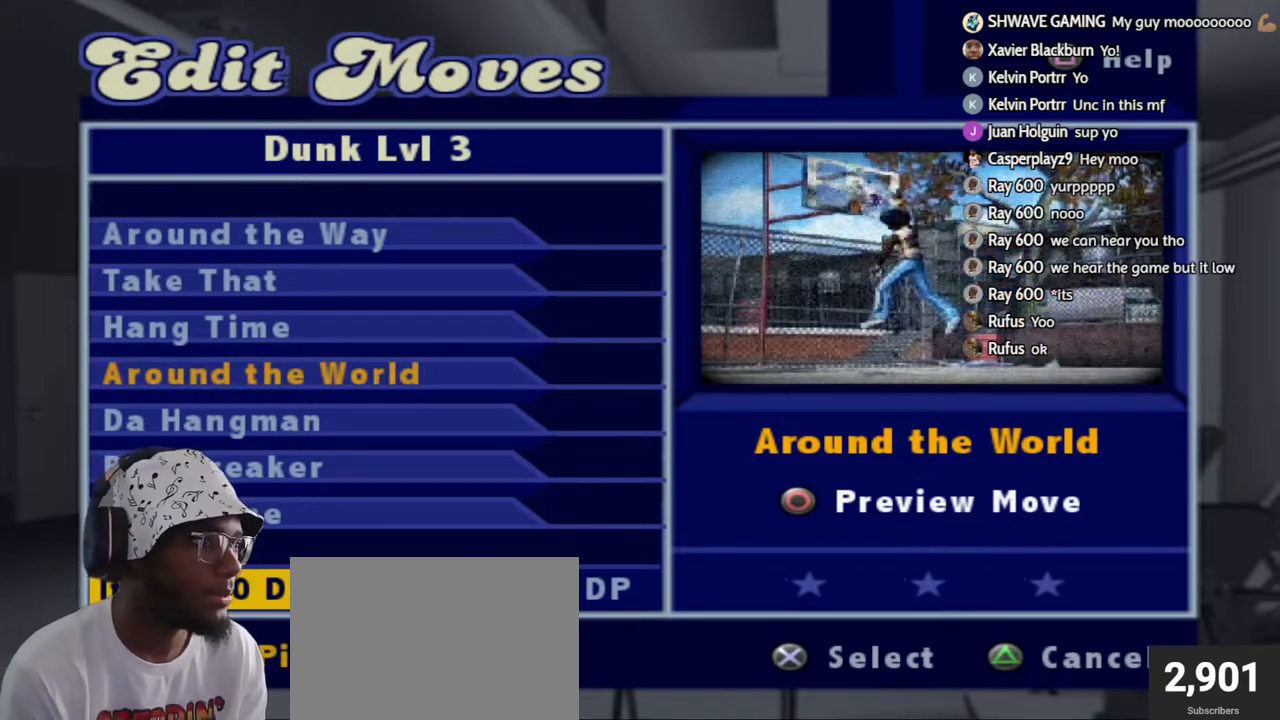
{"buttons": [], "left_stick": "center", "right_stick": "center", "events": [[250, "TRIANGLE", "down"], [367, "TRIANGLE", "up"]]}
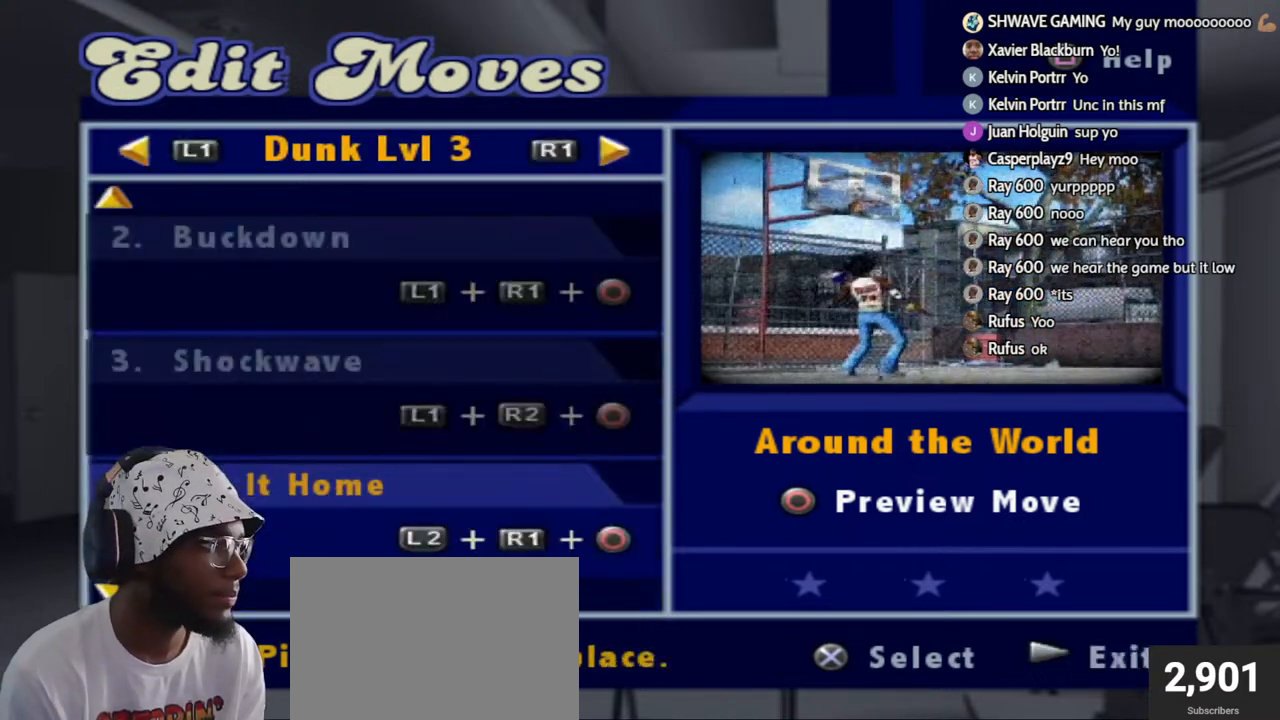
{"buttons": ["DPAD_DOWN"], "left_stick": "center", "right_stick": "center", "events": [[150, "DPAD_DOWN", "down"], [250, "DPAD_DOWN", "up"], [483, "DPAD_DOWN", "down"]]}
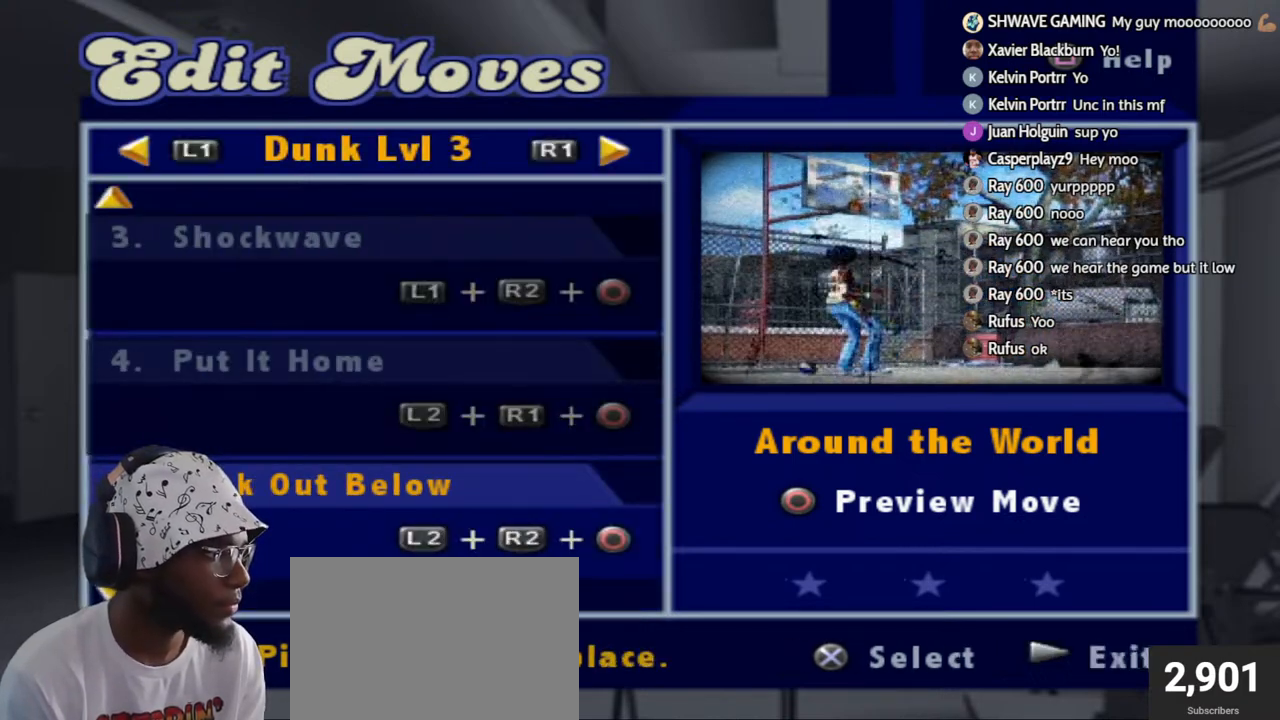
{"buttons": ["DPAD_UP"], "left_stick": "center", "right_stick": "center", "events": [[100, "DPAD_DOWN", "up"], [450, "DPAD_UP", "down"]]}
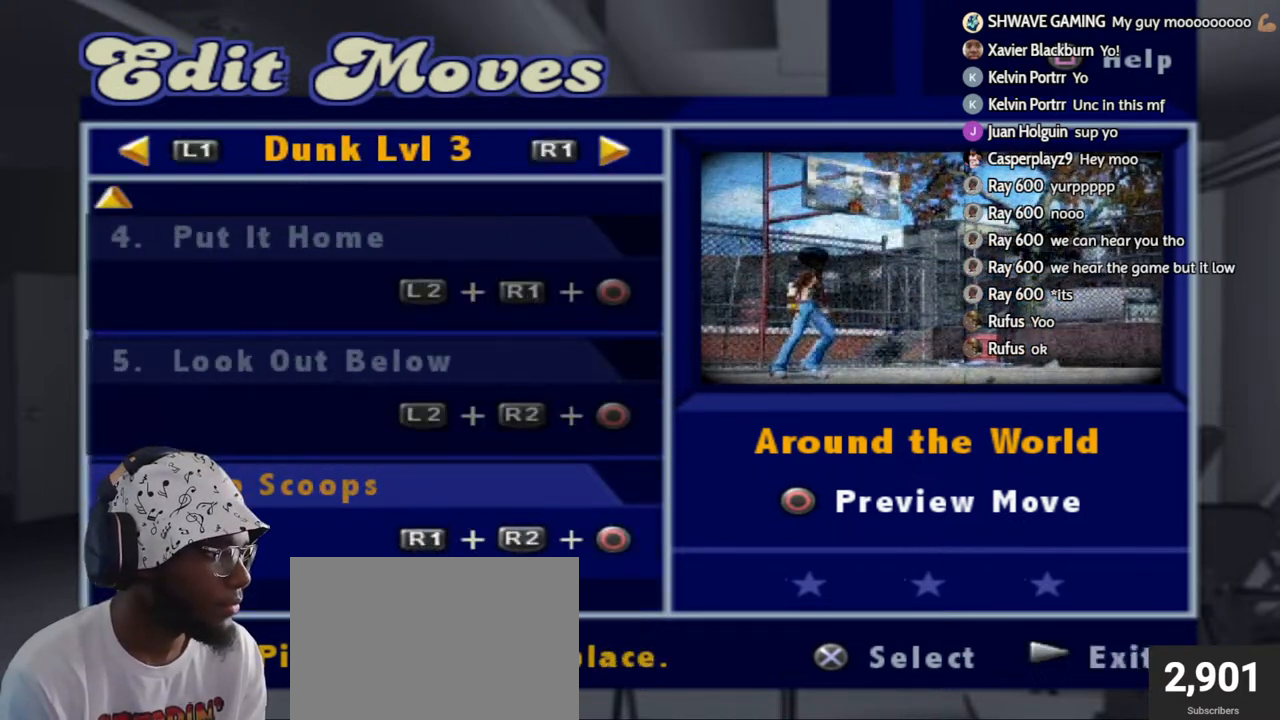
{"buttons": [], "left_stick": "center", "right_stick": "center", "events": [[50, "DPAD_UP", "up"]]}
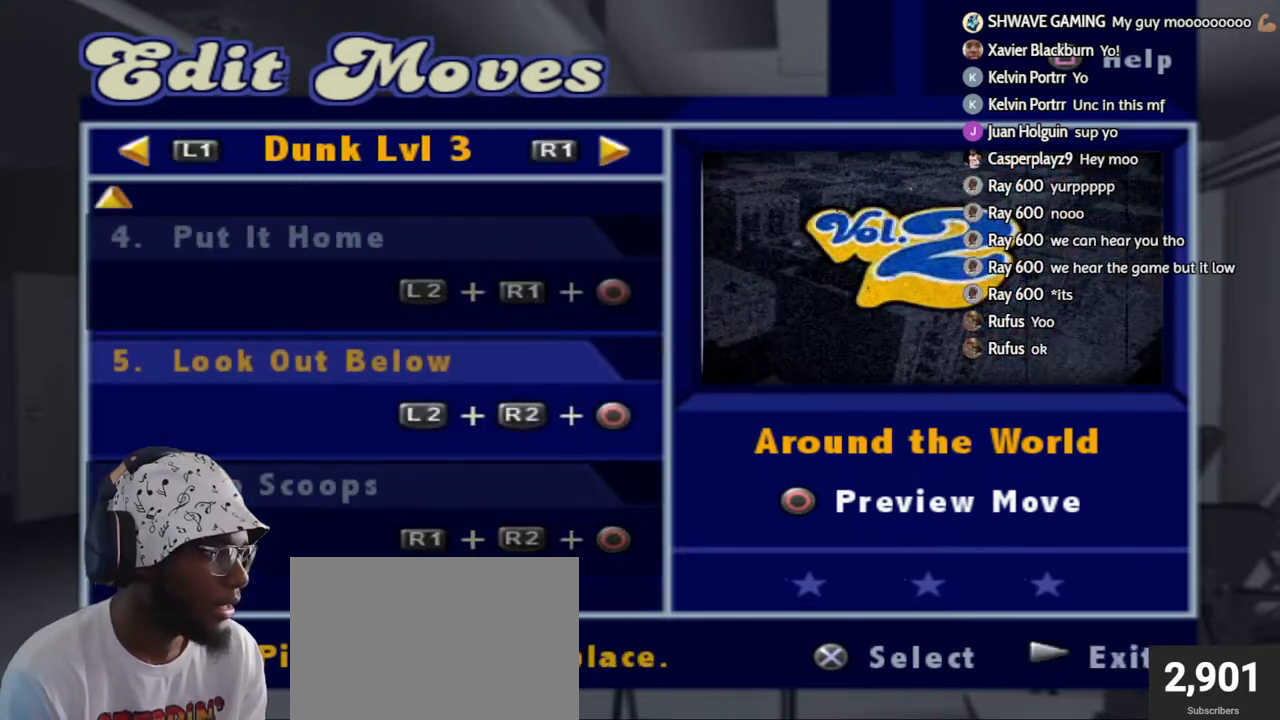
{"buttons": [], "left_stick": "center", "right_stick": "center", "events": [[367, "CROSS", "down"], [500, "CROSS", "up"]]}
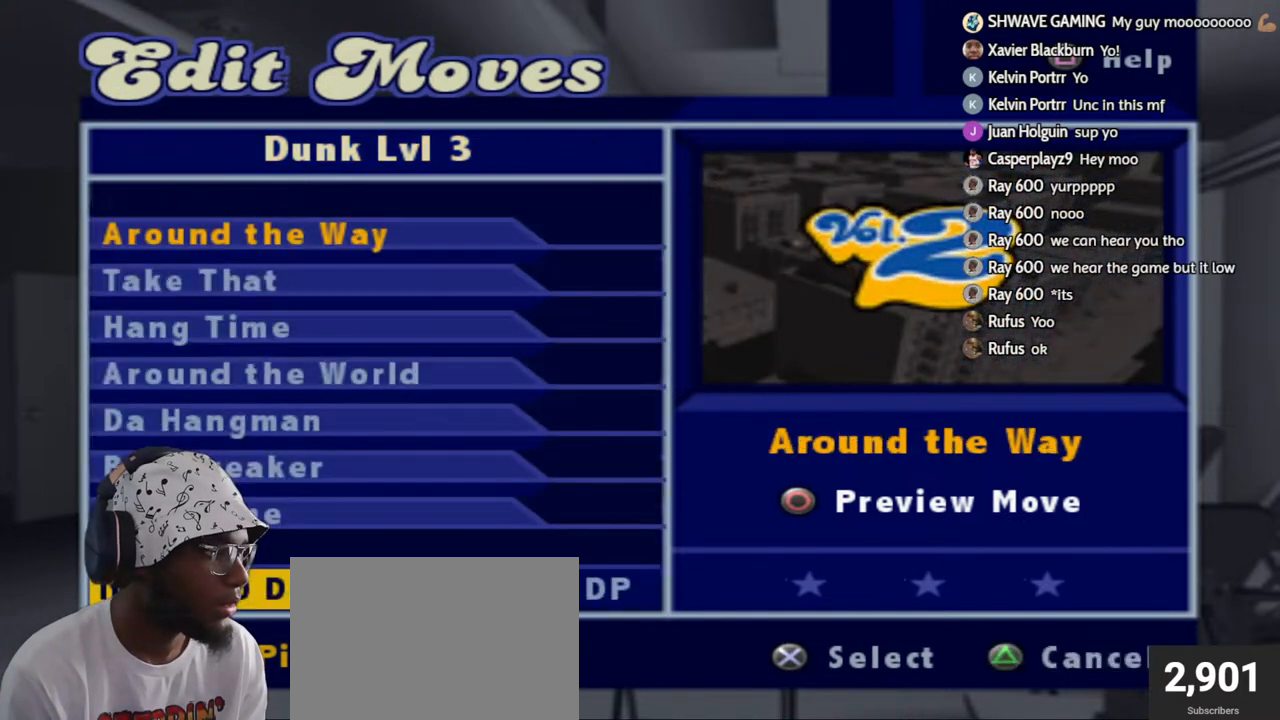
{"buttons": ["DPAD_DOWN"], "left_stick": "center", "right_stick": "center", "events": [[300, "DPAD_DOWN", "down"], [400, "DPAD_DOWN", "up"], [483, "DPAD_DOWN", "down"]]}
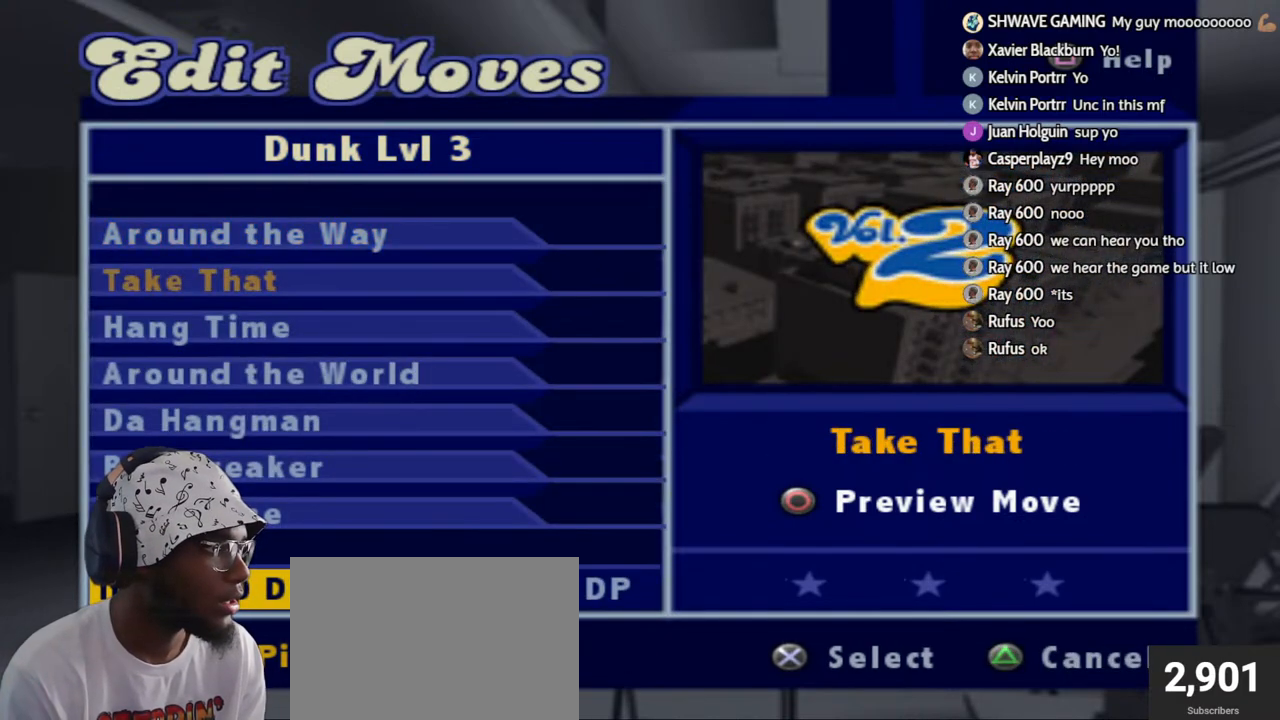
{"buttons": ["DPAD_DOWN"], "left_stick": "center", "right_stick": "center", "events": [[67, "DPAD_DOWN", "up"], [450, "DPAD_DOWN", "down"]]}
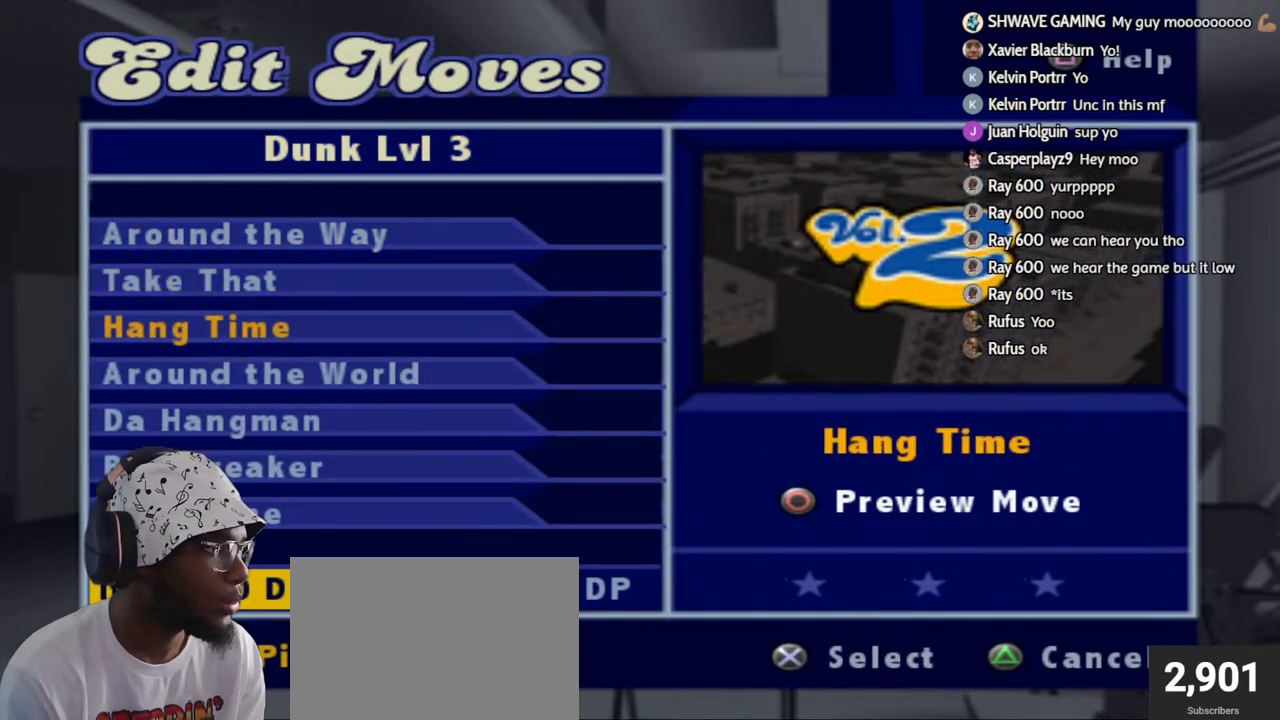
{"buttons": [], "left_stick": "center", "right_stick": "center", "events": [[50, "DPAD_DOWN", "up"]]}
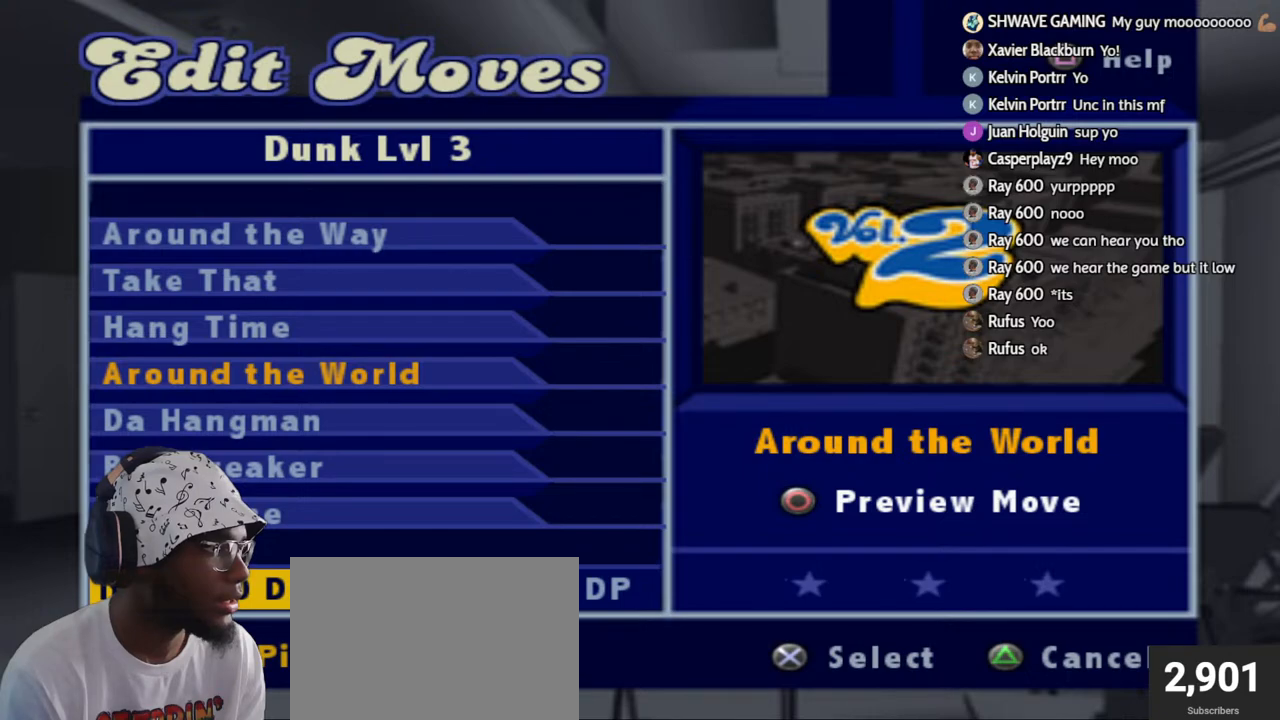
{"buttons": ["CIRCLE"], "left_stick": "center", "right_stick": "center", "events": [[150, "DPAD_DOWN", "down"], [267, "DPAD_DOWN", "up"], [500, "CIRCLE", "down"]]}
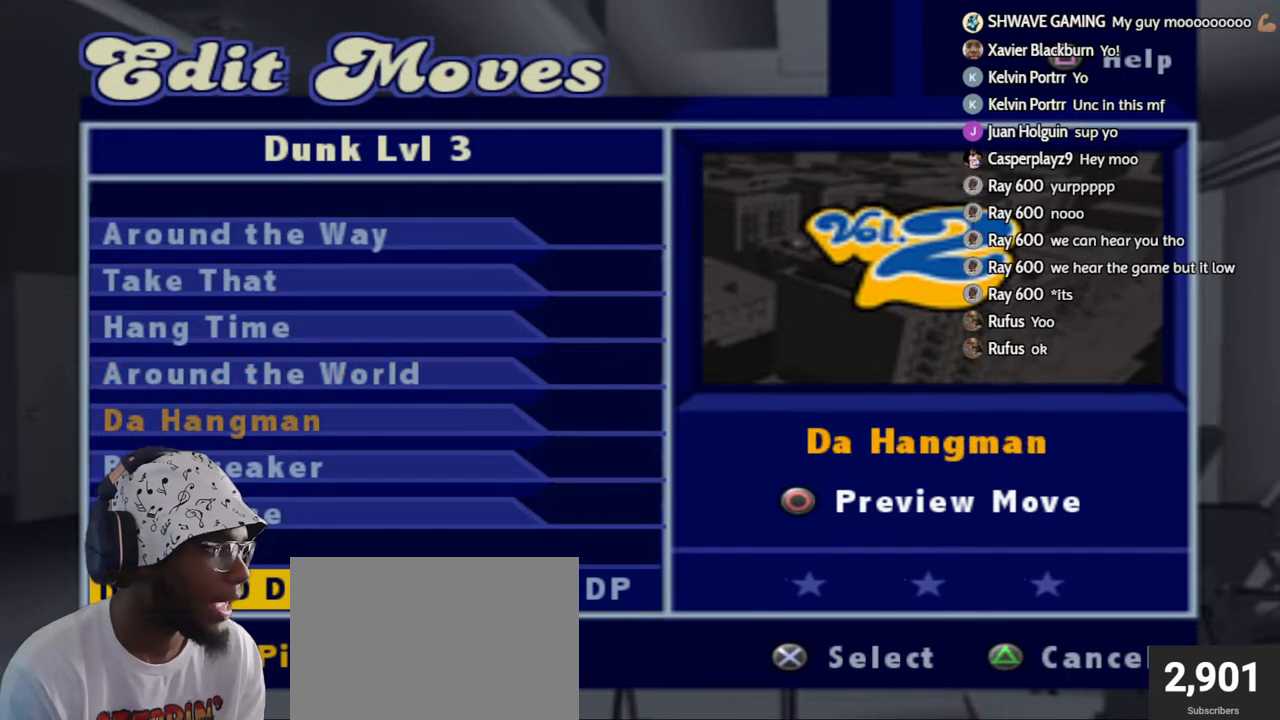
{"buttons": [], "left_stick": "center", "right_stick": "center", "events": [[150, "CIRCLE", "up"]]}